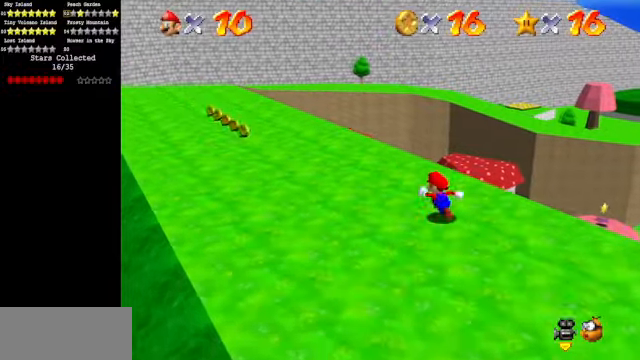
Gameplay with a controller (Nintendo layout); each line is a JSON object with the inputs held at the frame after it. "events" lists button and stick changes between this image and that frame as [ms after this image, input, new state], when the widget could be followed in between. Not read: L3 R3.
{"buttons": [], "left_stick": "up-left", "events": [[367, "C_DOWN", "down"], [367, "C_RIGHT", "down"], [467, "C_DOWN", "up"], [467, "C_RIGHT", "up"]]}
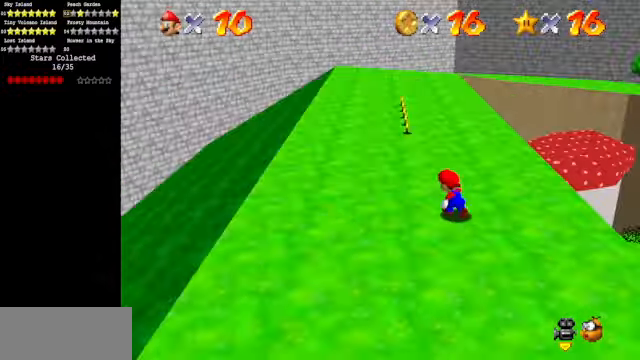
{"buttons": [], "left_stick": "up-left", "events": [[300, "C_LEFT", "down"], [334, "C_DOWN", "down"], [467, "C_DOWN", "up"], [467, "C_LEFT", "up"]]}
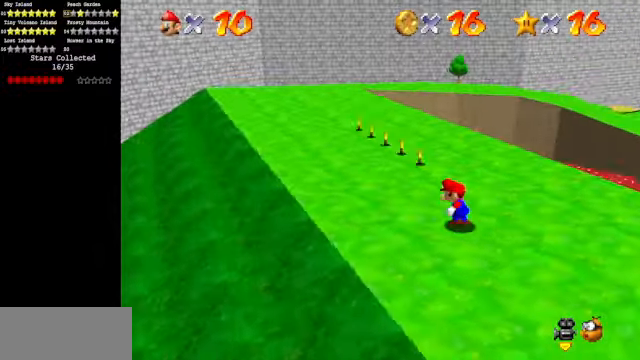
{"buttons": [], "left_stick": "left", "events": [[167, "C_DOWN", "down"], [167, "C_LEFT", "down"], [200, "C_DOWN", "up"], [200, "C_LEFT", "up"], [367, "left_stick", "center"], [467, "left_stick", "left"]]}
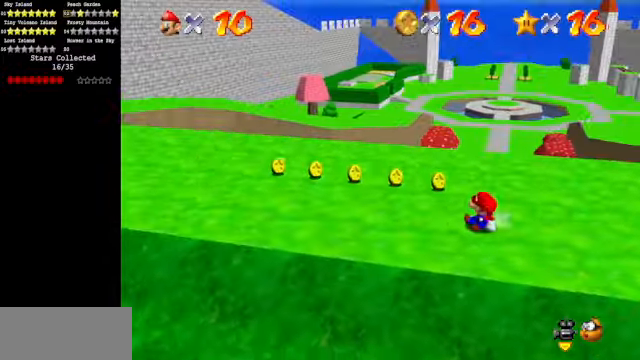
{"buttons": [], "left_stick": "up", "events": [[300, "left_stick", "up-left"], [467, "left_stick", "up"]]}
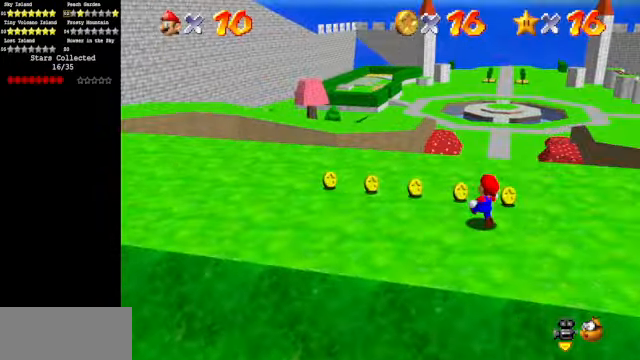
{"buttons": [], "left_stick": "up", "events": []}
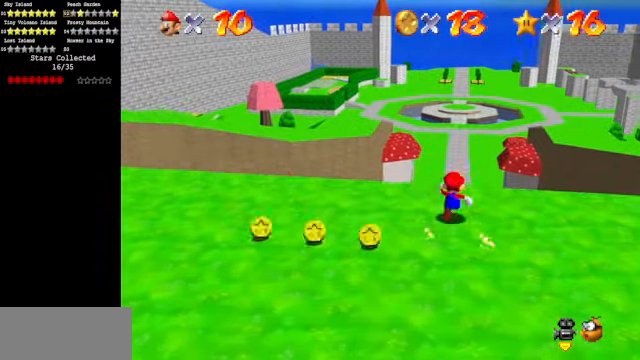
{"buttons": ["A"], "left_stick": "down", "events": [[34, "left_stick", "center"], [67, "A", "down"], [167, "left_stick", "down"]]}
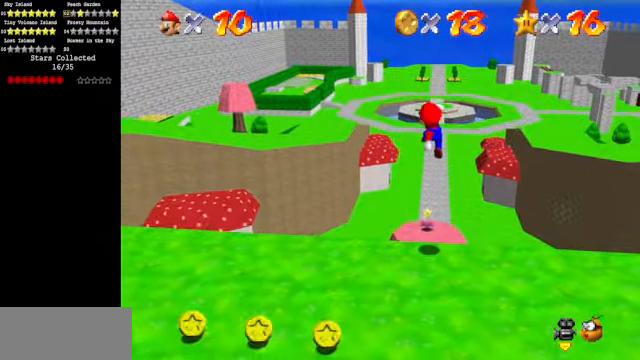
{"buttons": [], "left_stick": "down", "events": [[34, "A", "up"], [200, "B", "down"], [334, "B", "up"]]}
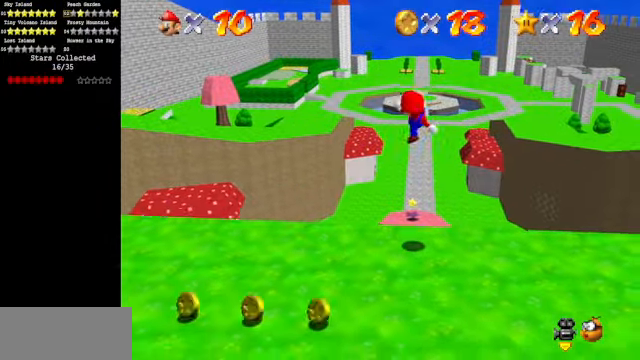
{"buttons": ["A"], "left_stick": "down", "events": [[400, "A", "down"]]}
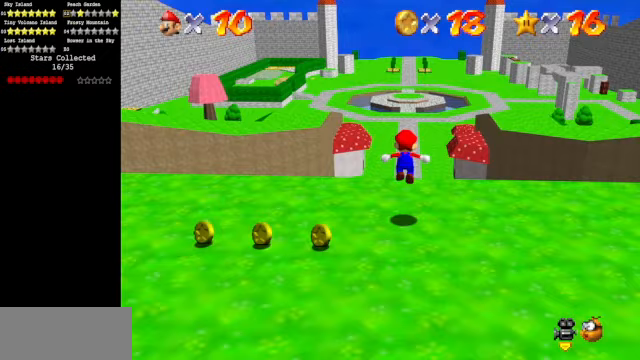
{"buttons": ["A"], "left_stick": "down", "events": [[400, "B", "down"], [467, "B", "up"]]}
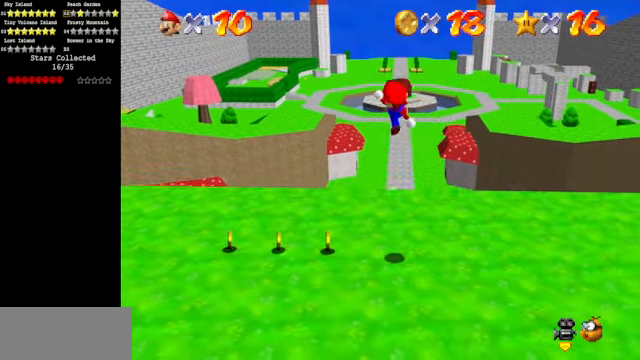
{"buttons": [], "left_stick": "down", "events": [[167, "A", "up"]]}
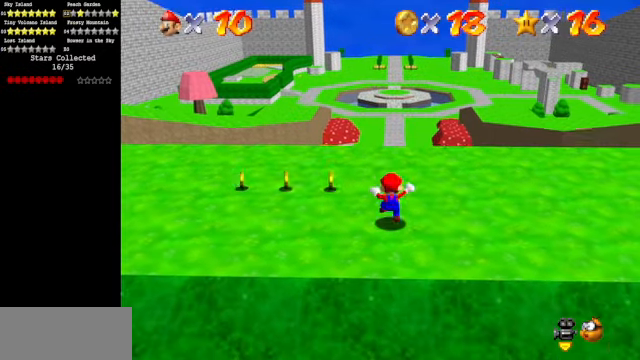
{"buttons": [], "left_stick": "up", "events": [[67, "A", "down"], [133, "left_stick", "center"], [300, "B", "down"], [300, "left_stick", "up"], [467, "B", "up"], [500, "A", "up"]]}
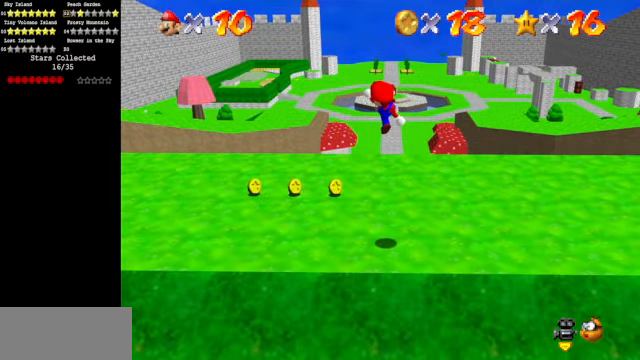
{"buttons": [], "left_stick": "up", "events": [[33, "left_stick", "center"], [267, "left_stick", "up"]]}
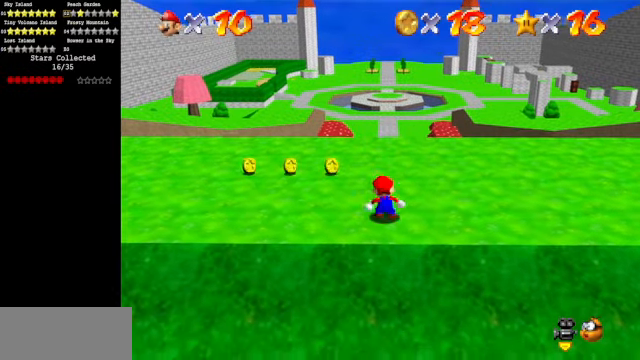
{"buttons": [], "left_stick": "down", "events": [[167, "Z", "down"], [233, "A", "down"], [267, "left_stick", "center"], [333, "left_stick", "down"], [367, "A", "up"], [400, "Z", "up"]]}
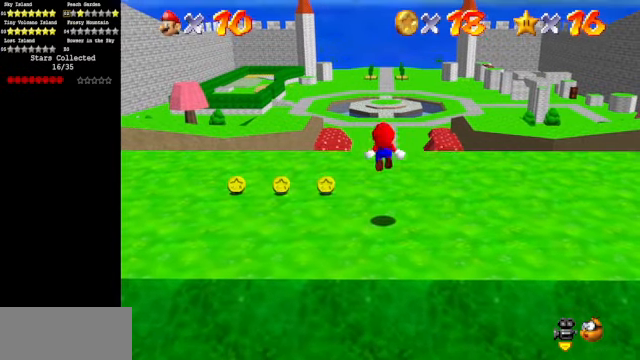
{"buttons": [], "left_stick": "down", "events": []}
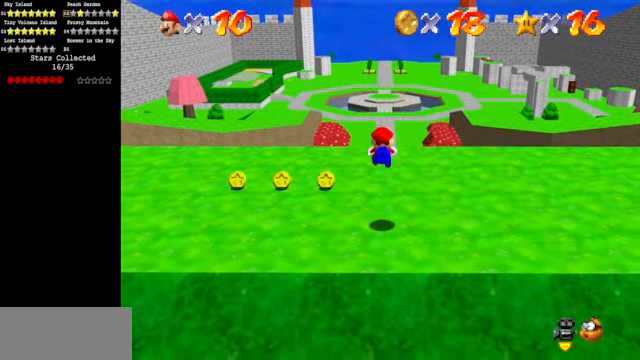
{"buttons": [], "left_stick": "up", "events": [[233, "Z", "down"], [333, "A", "down"], [367, "A", "up"], [433, "left_stick", "up"], [500, "Z", "up"]]}
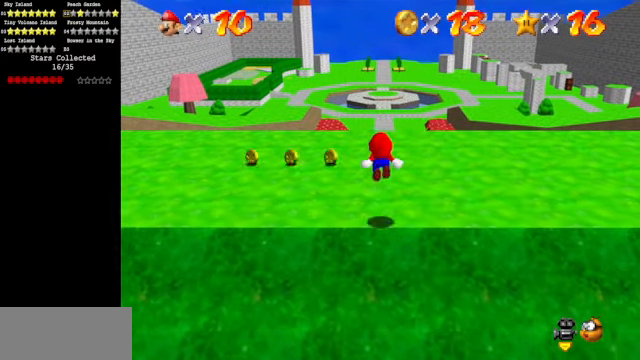
{"buttons": [], "left_stick": "center", "events": [[267, "left_stick", "center"]]}
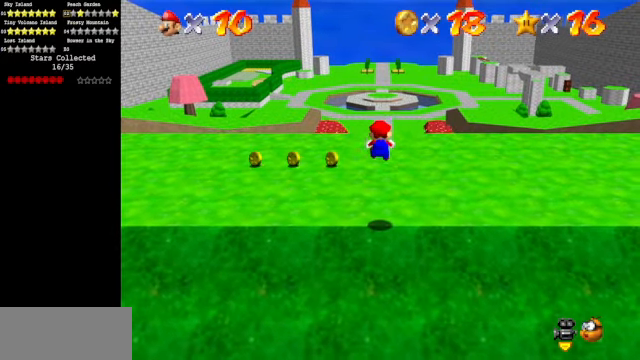
{"buttons": [], "left_stick": "center", "events": [[267, "Z", "down"], [367, "A", "down"], [433, "A", "up"], [467, "Z", "up"]]}
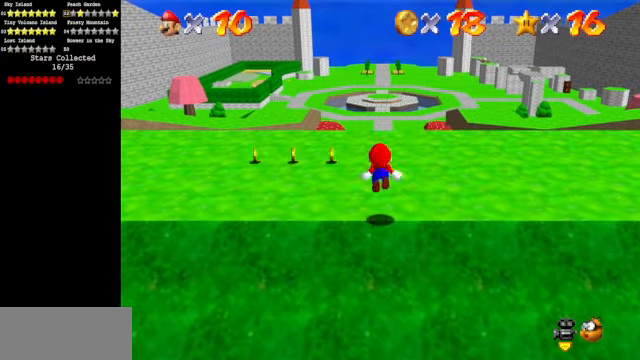
{"buttons": [], "left_stick": "up", "events": [[300, "left_stick", "up"]]}
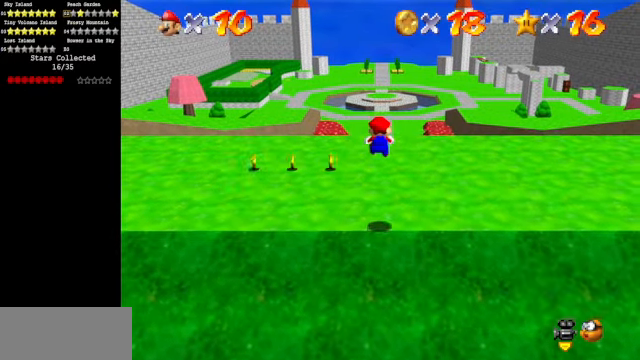
{"buttons": ["A", "Z"], "left_stick": "up", "events": [[167, "left_stick", "center"], [333, "Z", "down"], [366, "A", "down"], [366, "left_stick", "up"]]}
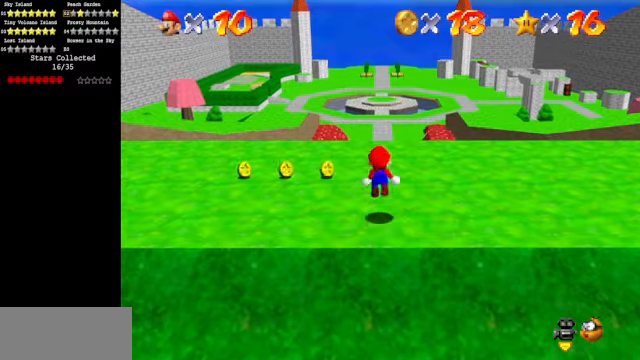
{"buttons": [], "left_stick": "up", "events": [[66, "A", "up"], [133, "Z", "up"], [266, "left_stick", "center"], [366, "left_stick", "up"]]}
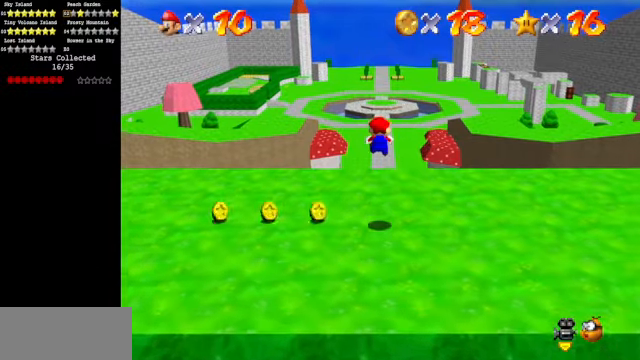
{"buttons": [], "left_stick": "up", "events": []}
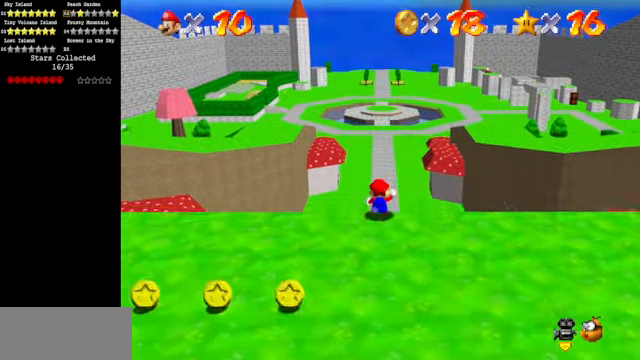
{"buttons": ["C_DOWN", "C_LEFT"], "left_stick": "up", "events": [[33, "Z", "down"], [66, "A", "down"], [233, "Z", "up"], [366, "A", "up"], [500, "C_DOWN", "down"], [500, "C_LEFT", "down"]]}
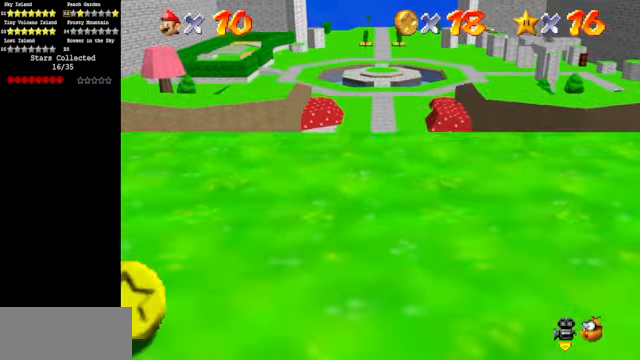
{"buttons": [], "left_stick": "center", "events": [[33, "Z", "down"], [66, "C_DOWN", "up"], [66, "left_stick", "center"], [133, "C_LEFT", "up"], [166, "C_DOWN", "down"], [166, "C_LEFT", "down"], [333, "Z", "up"], [366, "C_DOWN", "up"], [366, "C_LEFT", "up"]]}
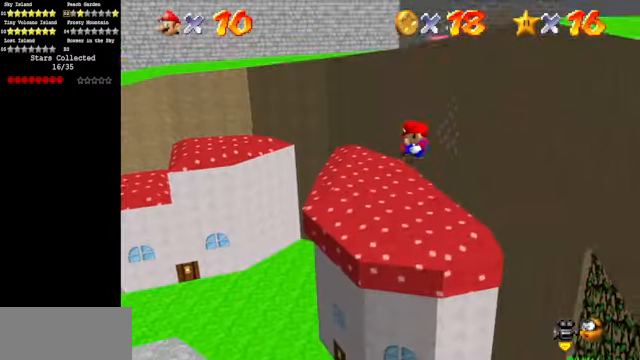
{"buttons": [], "left_stick": "center", "events": [[233, "C_LEFT", "down"], [266, "C_DOWN", "down"], [433, "C_DOWN", "up"], [433, "C_LEFT", "up"]]}
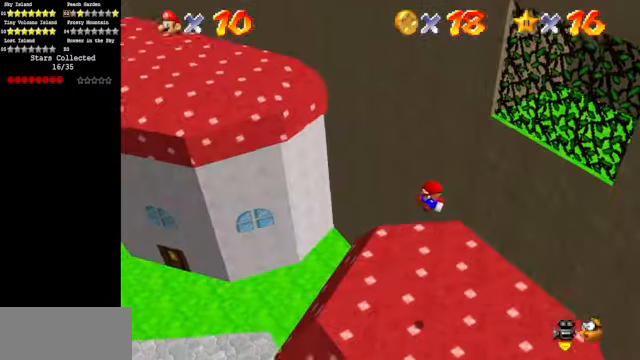
{"buttons": [], "left_stick": "left", "events": [[400, "left_stick", "left"]]}
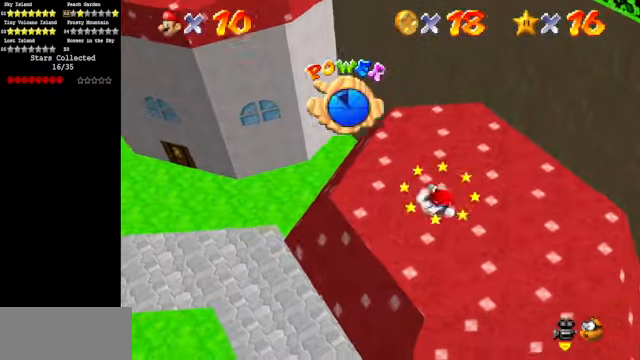
{"buttons": [], "left_stick": "up-right", "events": [[166, "left_stick", "up-left"], [333, "C_DOWN", "down"], [333, "C_RIGHT", "down"], [333, "left_stick", "up"], [500, "C_DOWN", "up"], [500, "C_RIGHT", "up"], [500, "left_stick", "up-right"]]}
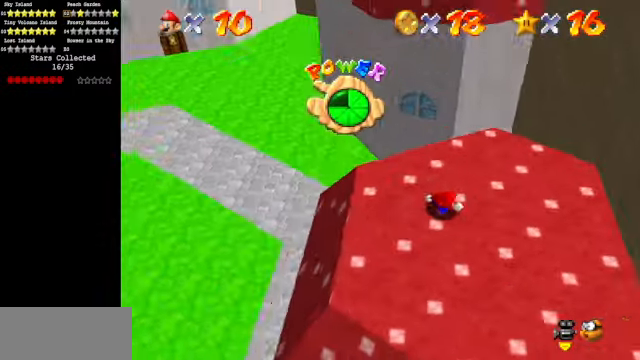
{"buttons": [], "left_stick": "center", "events": [[500, "left_stick", "center"]]}
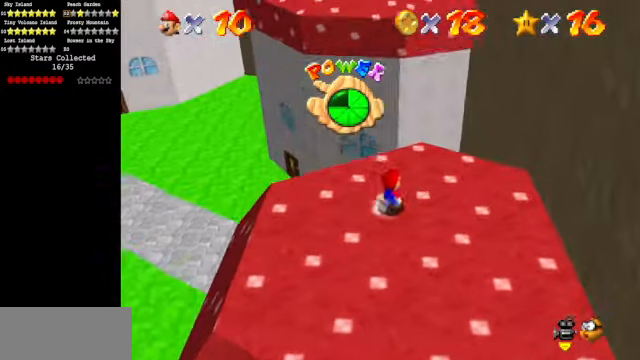
{"buttons": ["A"], "left_stick": "center", "events": [[233, "left_stick", "up"], [366, "left_stick", "center"], [433, "A", "down"]]}
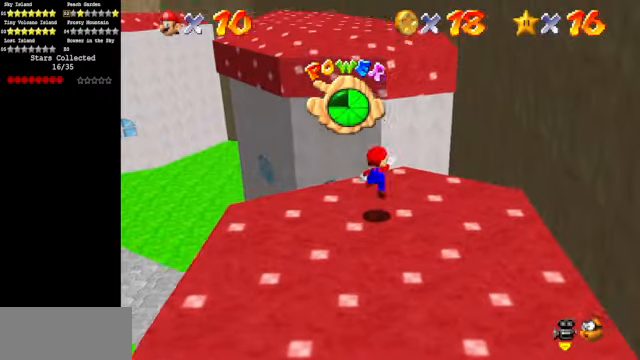
{"buttons": [], "left_stick": "up-right", "events": [[66, "left_stick", "down"], [200, "left_stick", "down-right"], [300, "left_stick", "right"], [333, "B", "down"], [433, "left_stick", "up-right"], [466, "A", "up"], [466, "B", "up"]]}
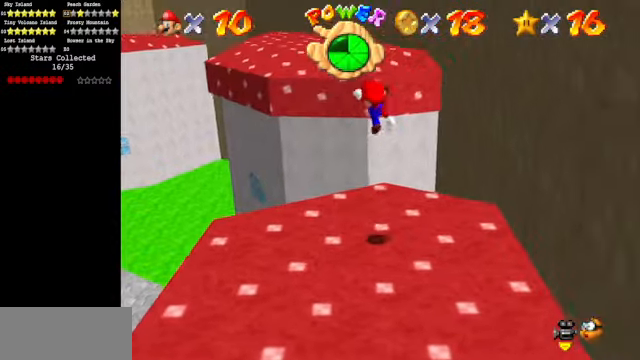
{"buttons": ["A"], "left_stick": "up", "events": [[66, "left_stick", "up"], [467, "A", "down"]]}